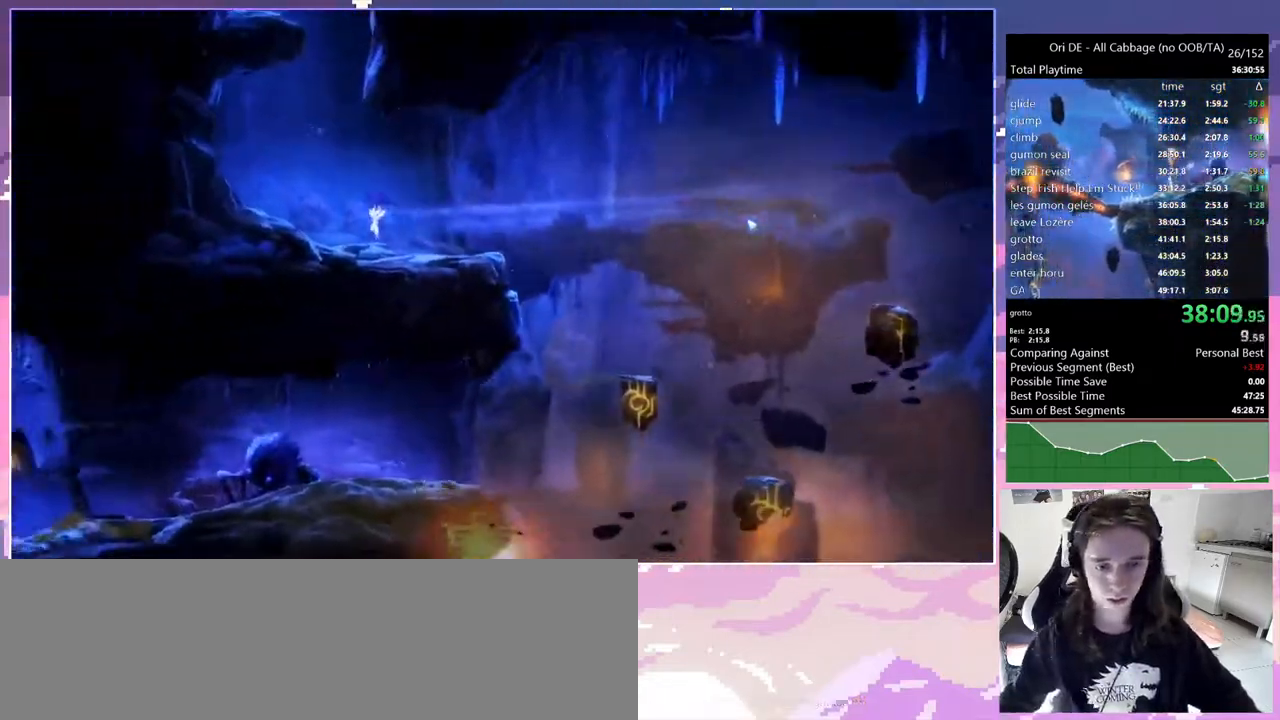
Gameplay with keyboard; each line is a JSON object with the keys held at the frame after it. "events" lists presses ("down") and releases ("up") of "bash", "bash2", "bash3", "bash4", "bz", "cdash", "cjump", "cnfrm", "cnfrm2", "d", "dash", "dbash", "debug", "escape", "glide", "glimb", "grndc", "grnde", "jump", "jump2", "q", "rjump", "s", "sa", "save", "spirit" and "toggle" between this image and that frame as [ms after this image, input, new state], when the widget could be followed in between. No other keys are recorded. Mouse input is not recorded. Key names are as the overlay labels them; some are game actions (e.g. jump) rather than physical keys. Not read: other_keys.
{"keys": ["d"], "events": [[50, "d", "down"], [283, "dash", "down"], [333, "dash", "up"]]}
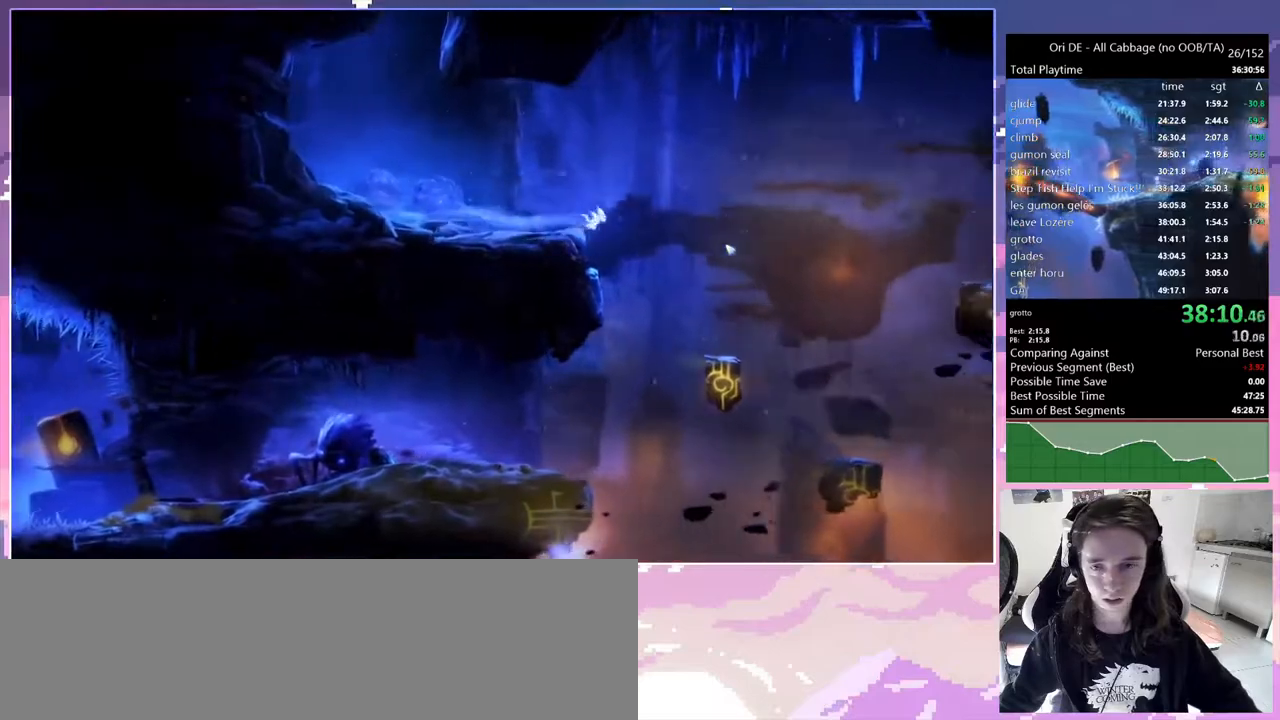
{"keys": ["d"], "events": [[67, "q", "down"], [100, "d", "up"], [250, "d", "down"], [300, "q", "up"]]}
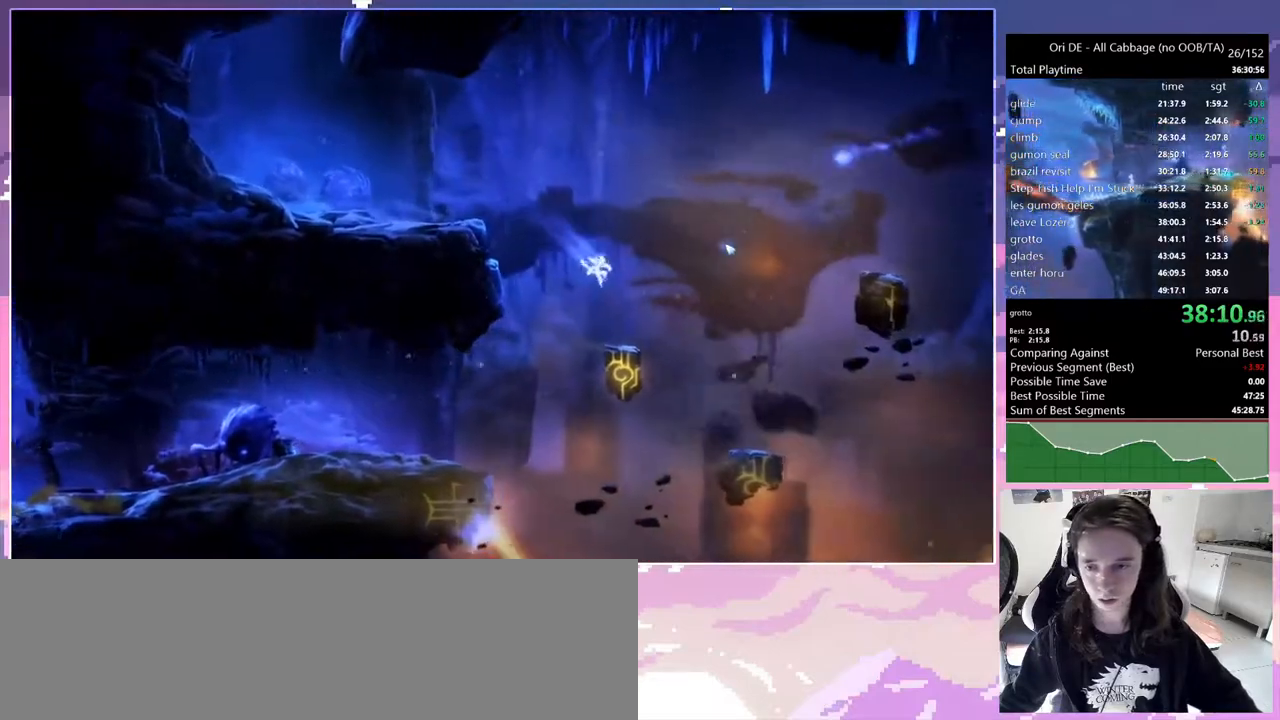
{"keys": ["q"], "events": [[33, "d", "up"], [133, "q", "down"], [267, "q", "up"], [450, "q", "down"]]}
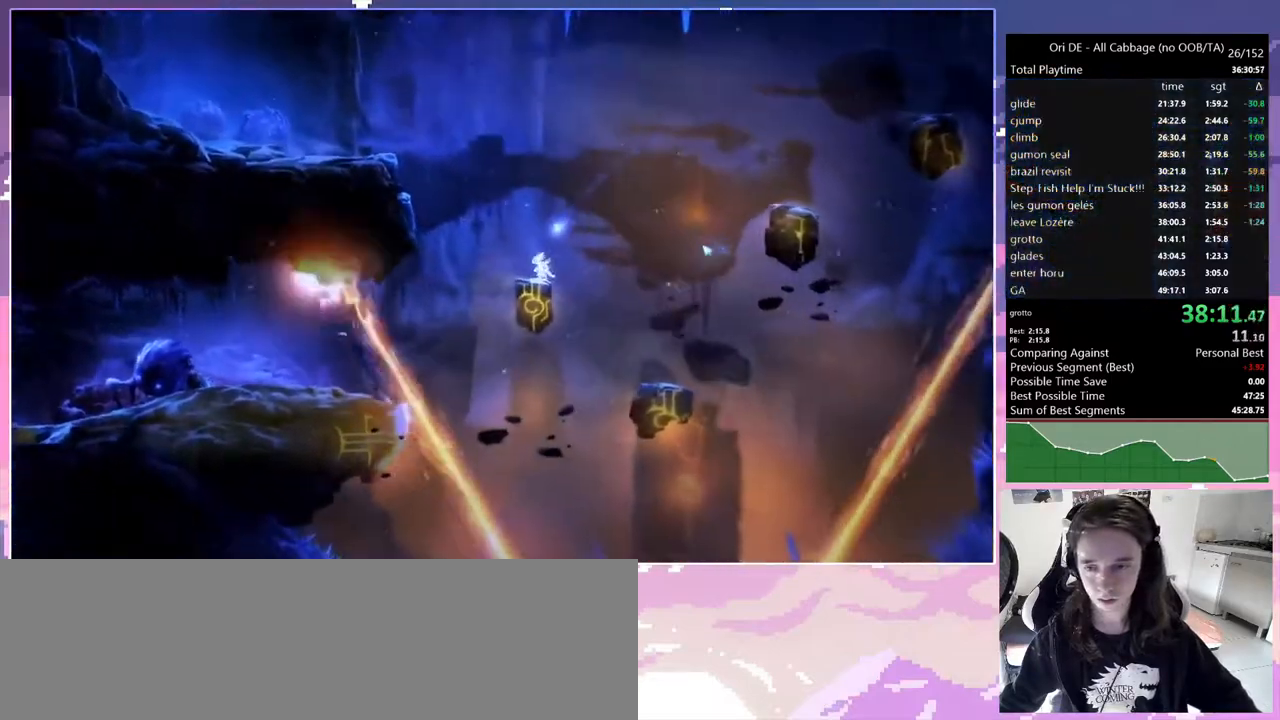
{"keys": [], "events": [[50, "q", "up"]]}
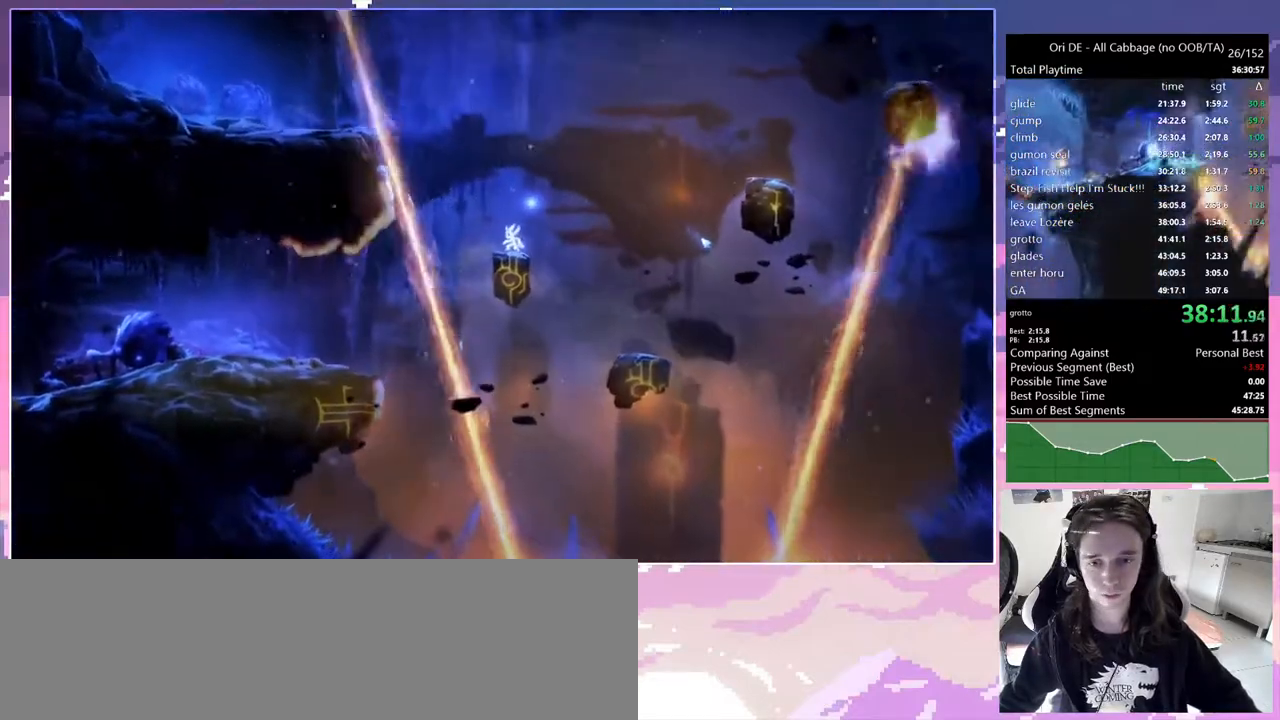
{"keys": ["q"], "events": [[433, "q", "down"]]}
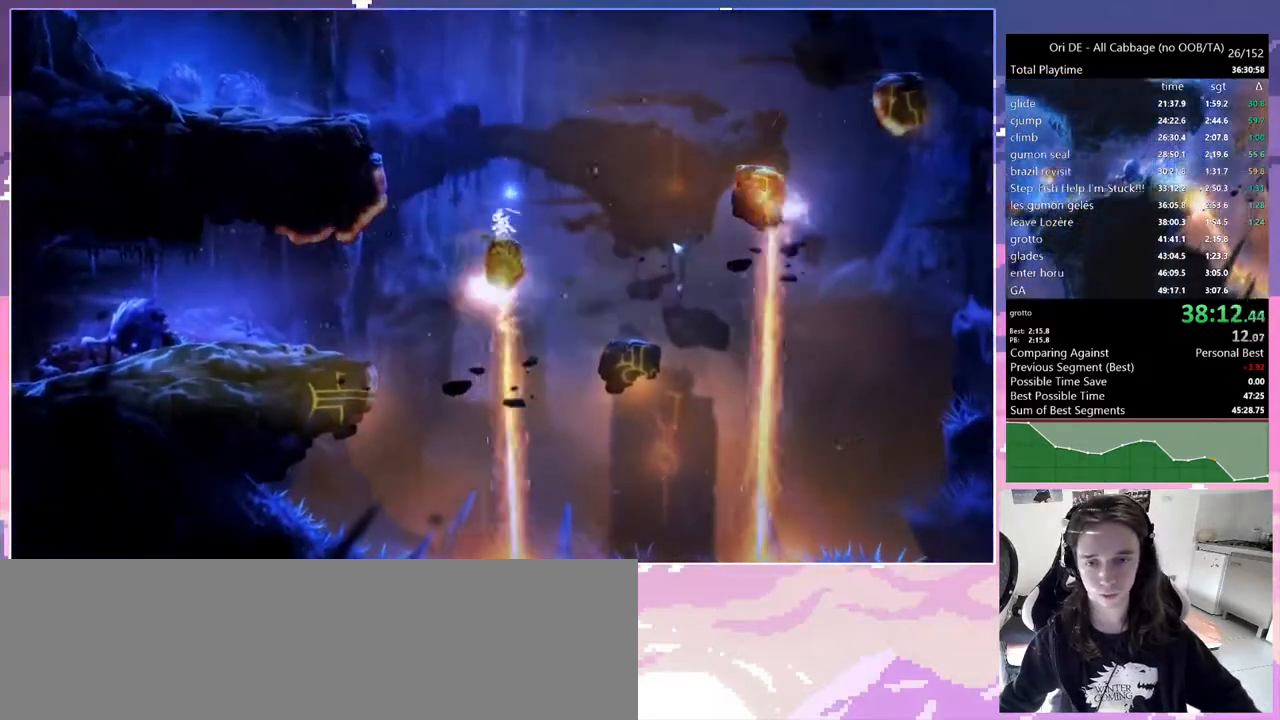
{"keys": ["q"], "events": []}
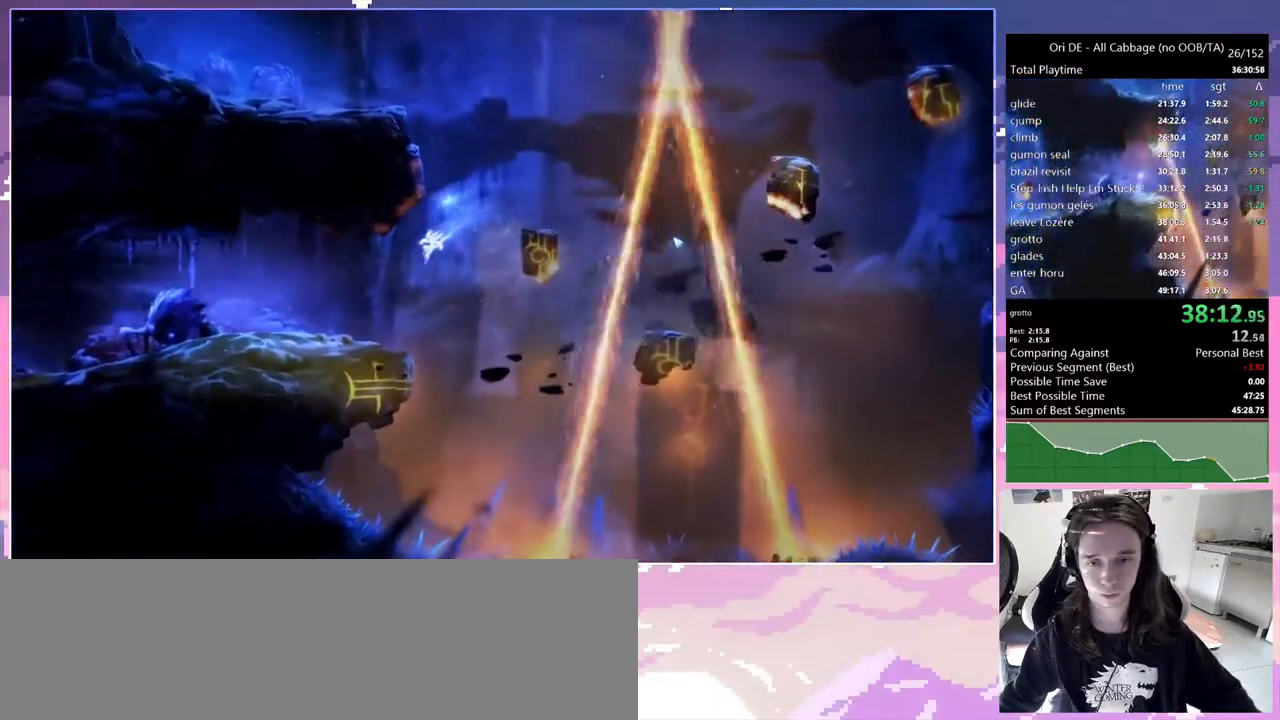
{"keys": ["q"], "events": [[183, "dash", "down"], [283, "dash", "up"]]}
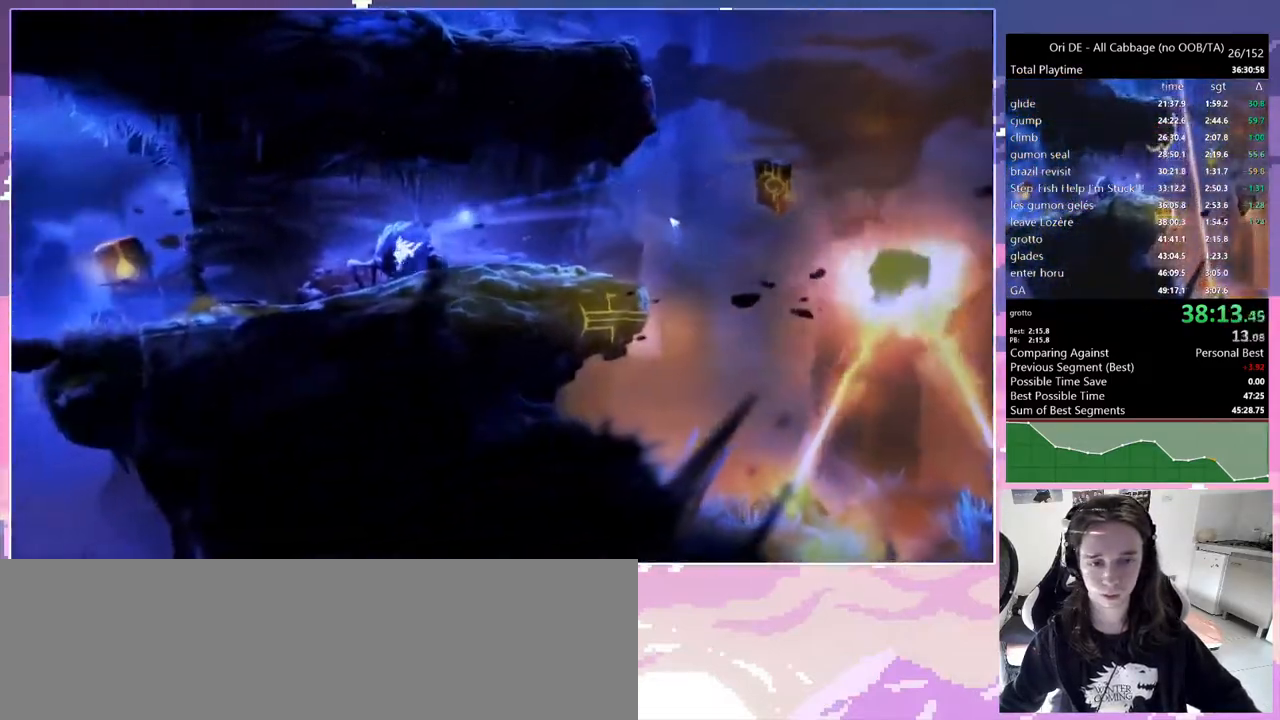
{"keys": ["q", "toggle"], "events": [[167, "dash", "down"], [250, "dash", "up"], [350, "jump", "down"], [433, "toggle", "down"], [483, "jump", "up"]]}
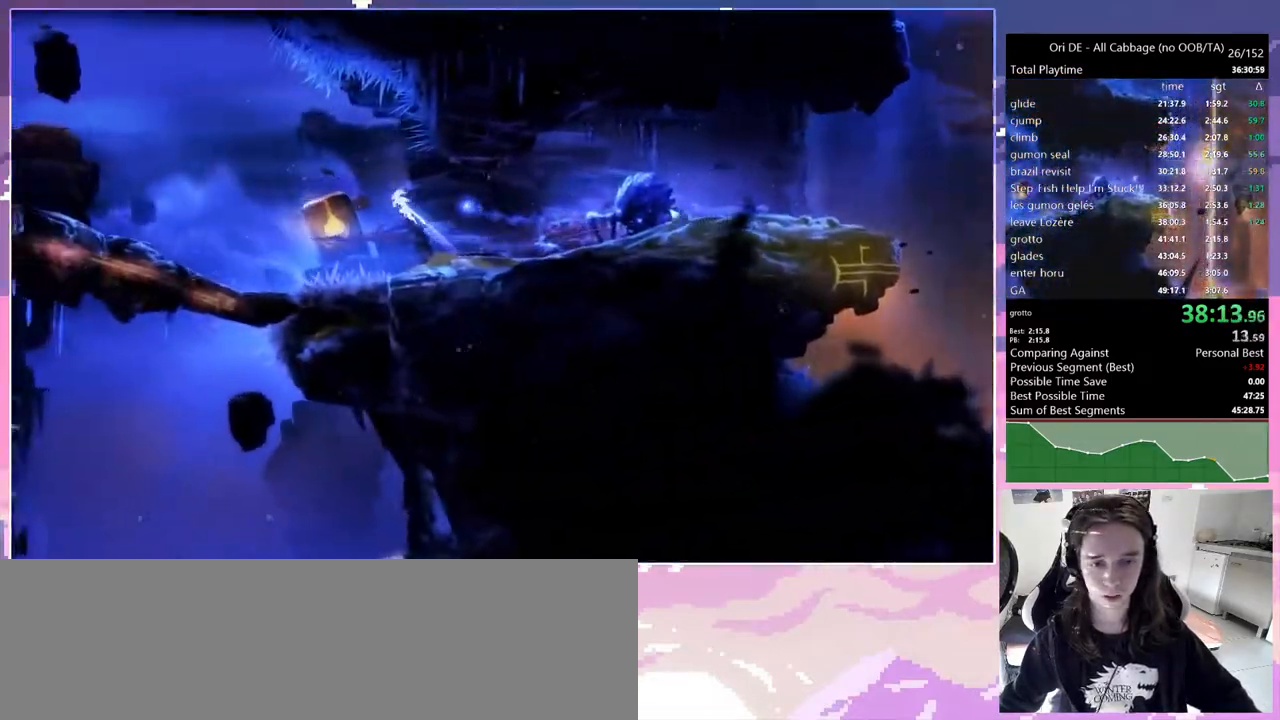
{"keys": ["q"], "events": [[117, "toggle", "up"]]}
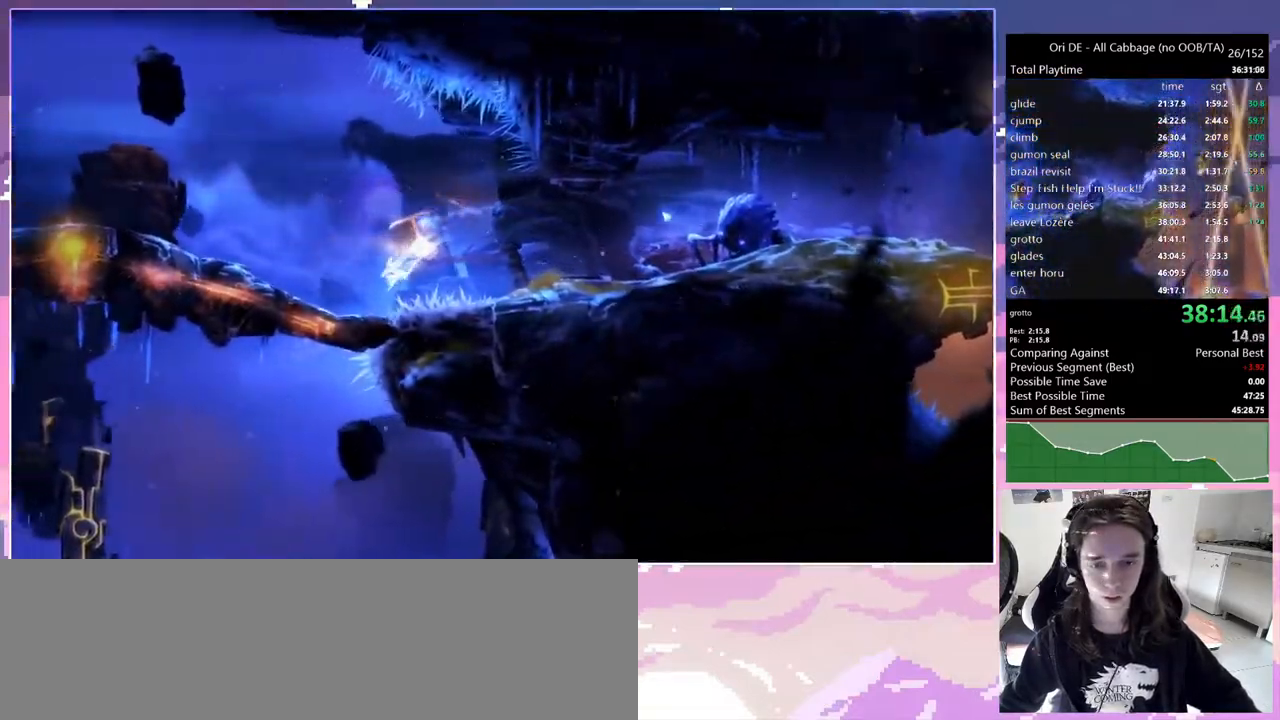
{"keys": ["q"], "events": [[183, "dash", "down"], [283, "dash", "up"]]}
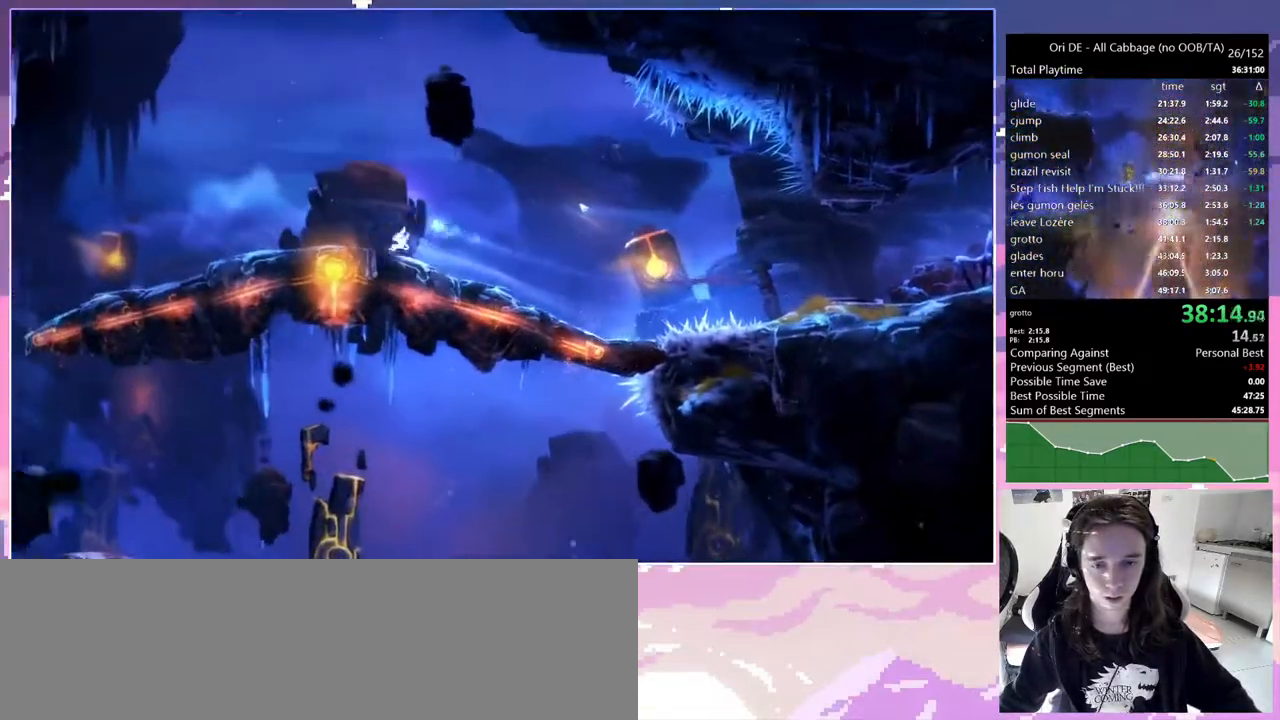
{"keys": ["cdash"], "events": [[67, "dash", "down"], [167, "dash", "up"], [350, "jump", "down"], [383, "jump", "up"], [383, "q", "up"], [433, "cdash", "down"]]}
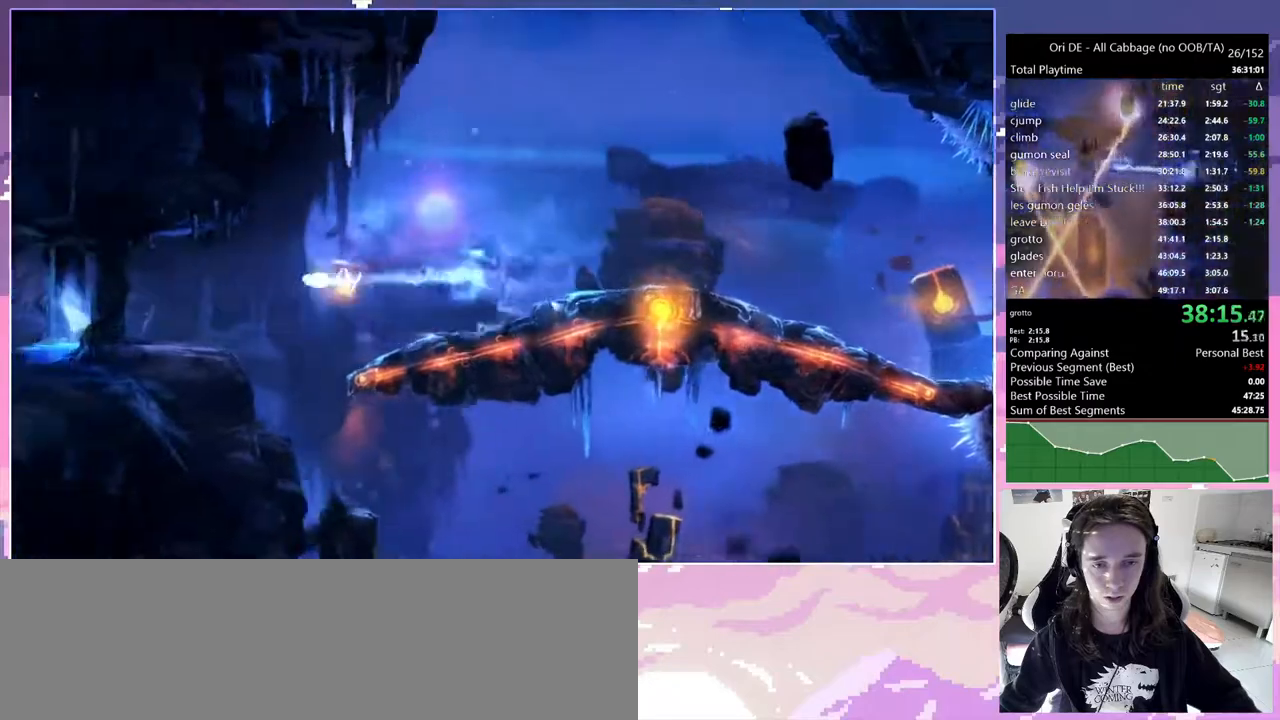
{"keys": ["bash", "bash3"], "events": [[83, "cdash", "up"], [117, "s", "down"], [183, "cdash", "down"], [183, "jump", "down"], [233, "s", "up"], [267, "jump", "up"], [317, "cdash", "up"], [317, "s", "down"], [367, "jump", "down"], [417, "cdash", "down"], [417, "s", "up"], [450, "bash", "down"], [450, "bash3", "down"], [450, "jump", "up"], [500, "cdash", "up"]]}
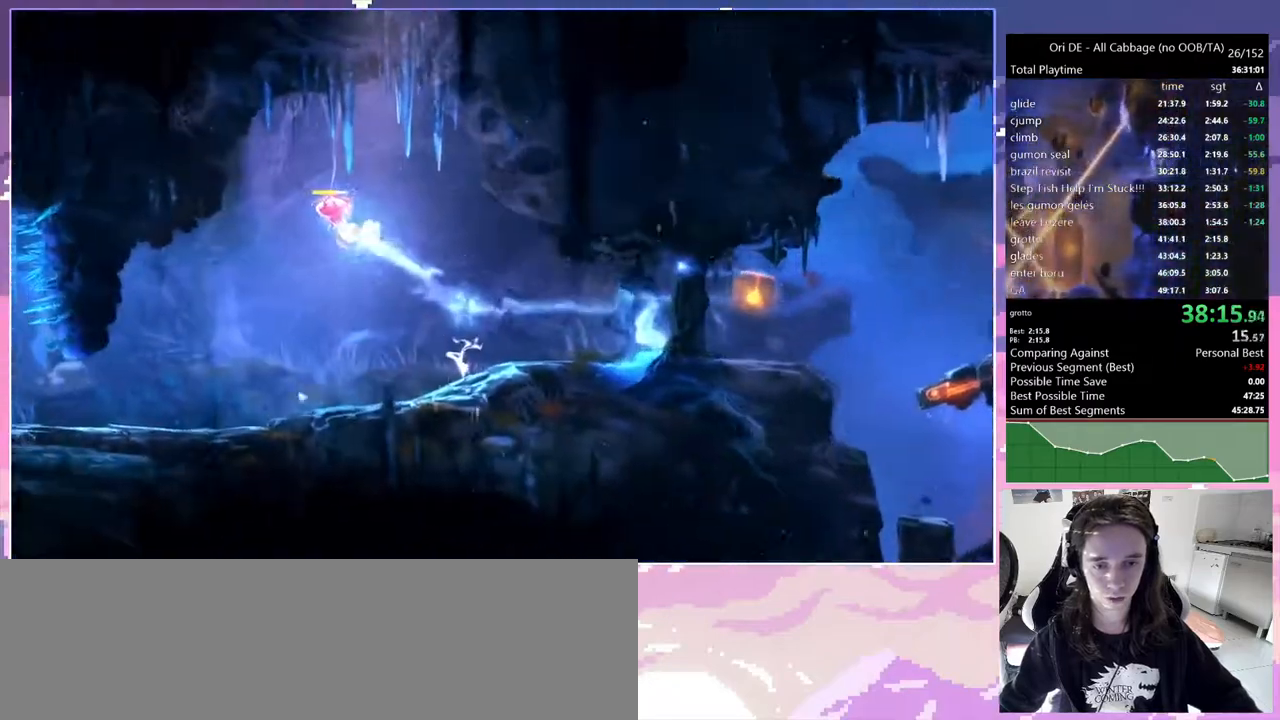
{"keys": [], "events": [[233, "bash", "up"], [233, "bash3", "up"]]}
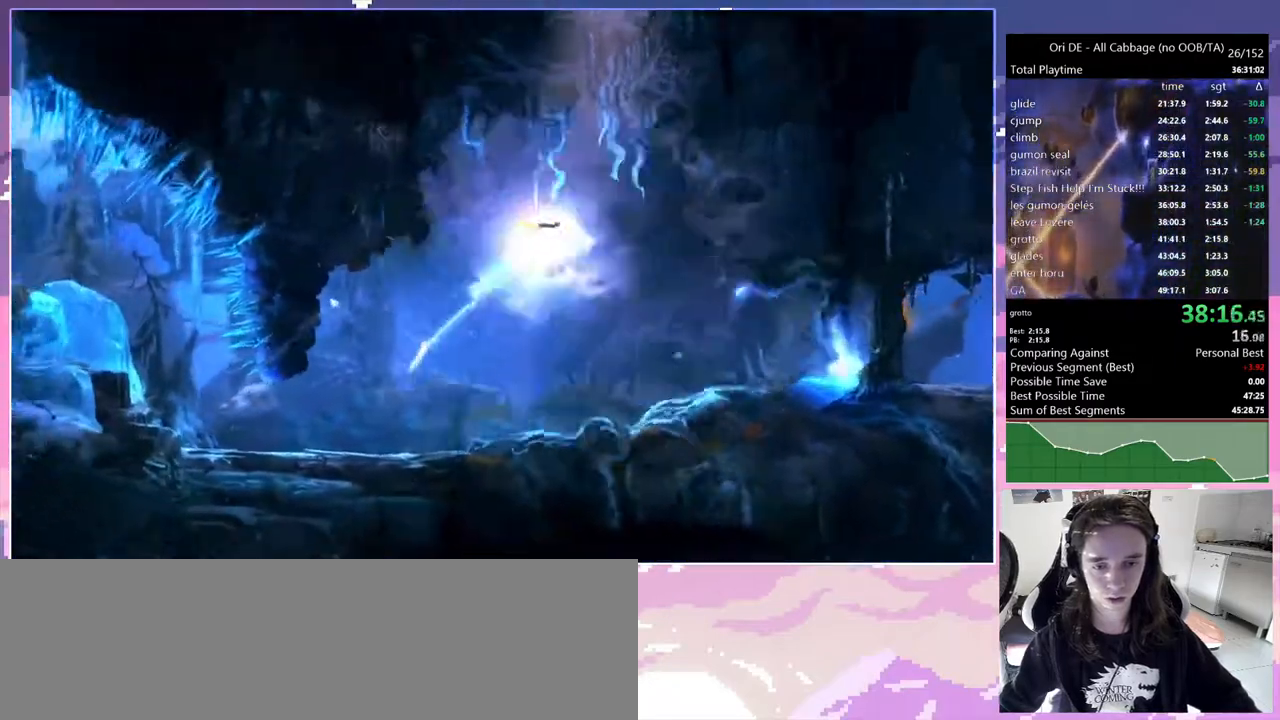
{"keys": ["jump"], "events": [[150, "dash", "down"], [250, "dash", "up"], [250, "jump", "down"], [400, "jump", "up"], [433, "jump", "down"]]}
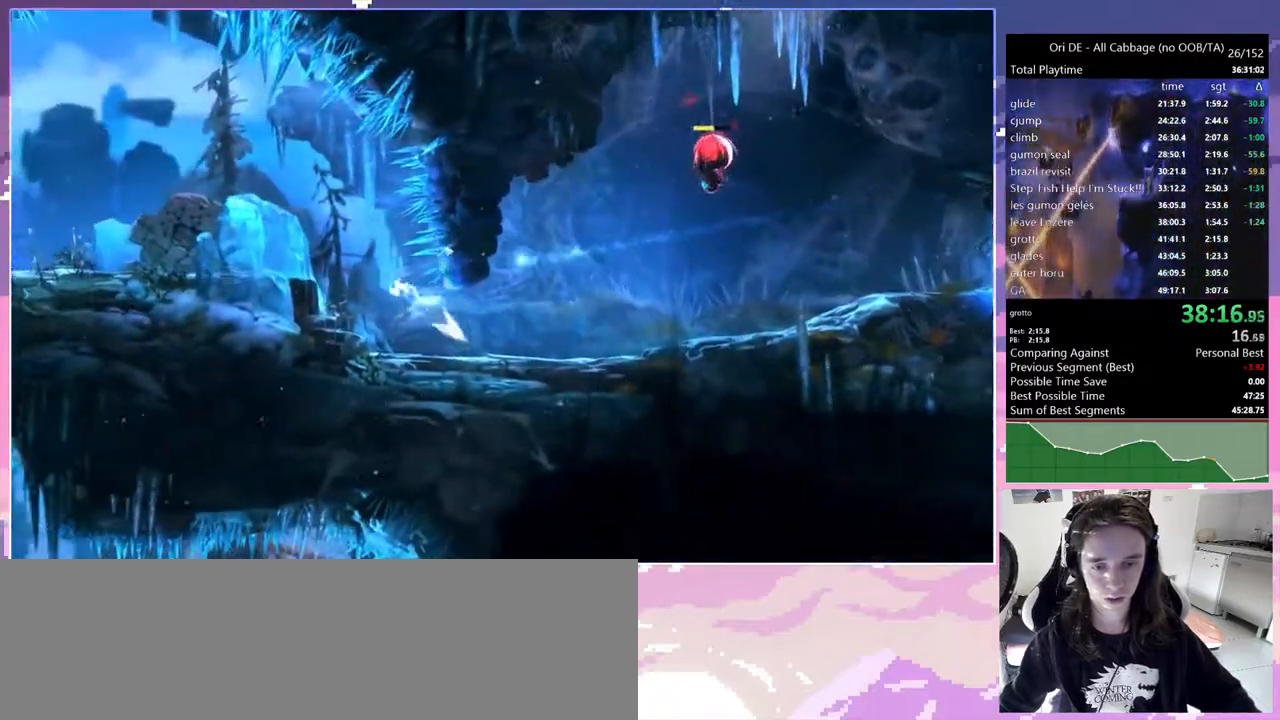
{"keys": ["q"], "events": [[133, "toggle", "down"], [183, "jump", "up"], [183, "q", "down"], [317, "toggle", "up"]]}
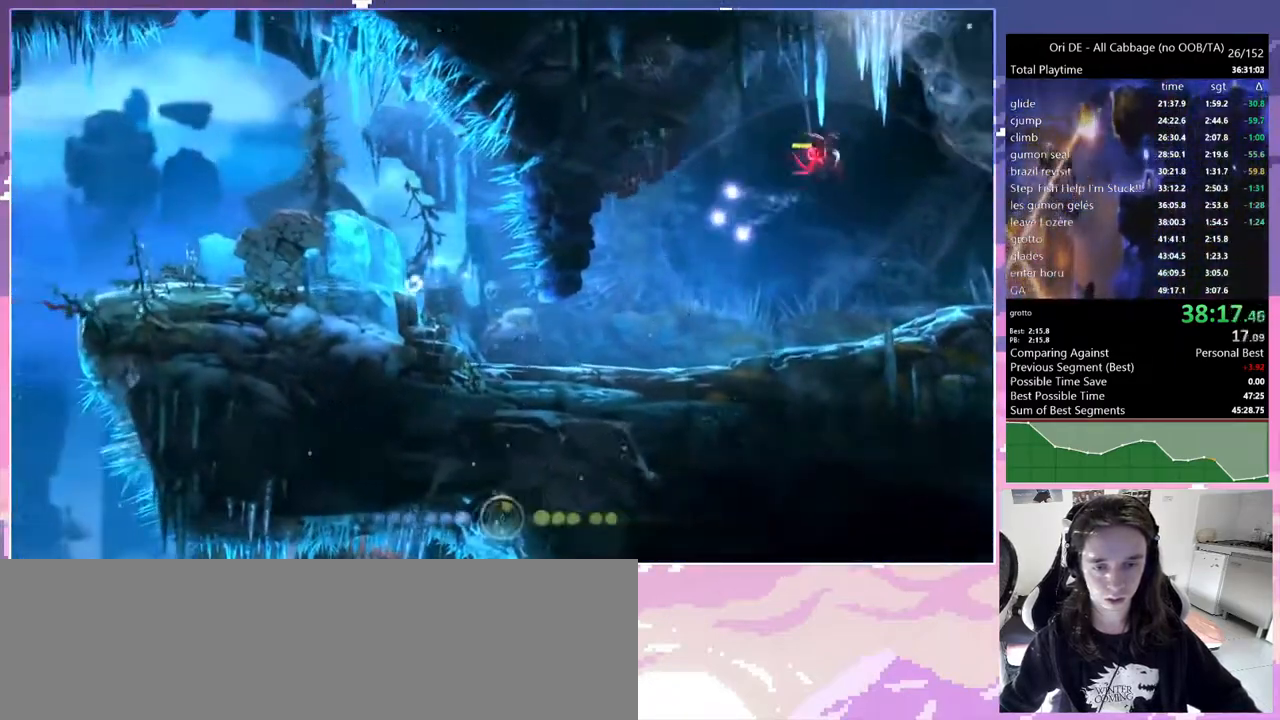
{"keys": ["q"], "events": [[133, "jump", "down"], [283, "dash", "down"], [283, "jump", "up"], [417, "dash", "up"]]}
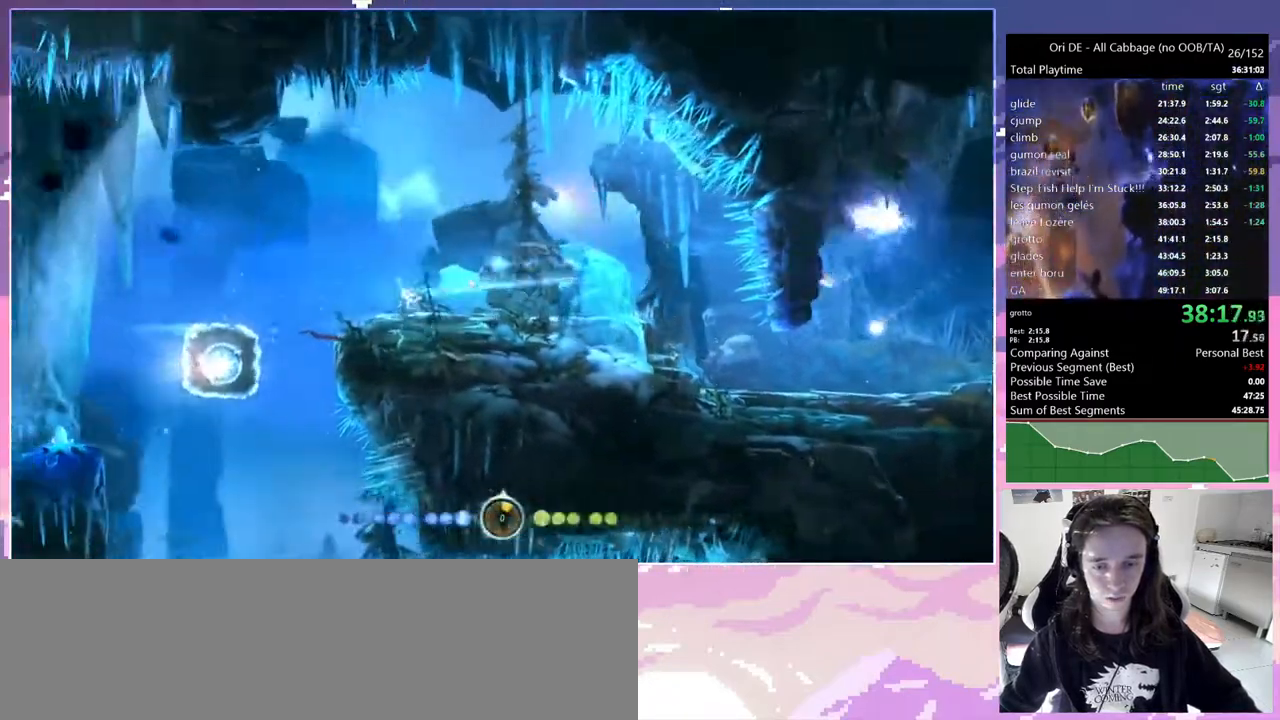
{"keys": ["s"], "events": [[100, "cdash", "down"], [150, "q", "up"], [250, "cdash", "up"], [300, "s", "down"]]}
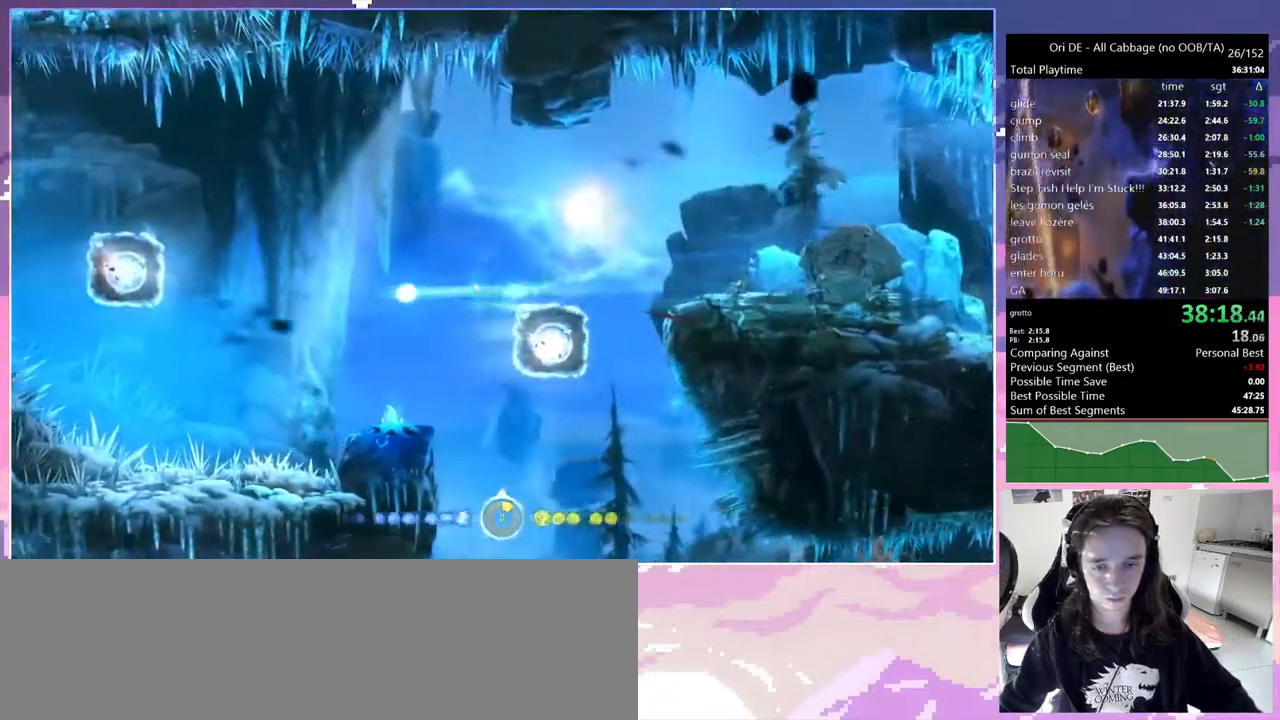
{"keys": [], "events": [[217, "toggle", "down"], [267, "s", "up"], [417, "toggle", "up"]]}
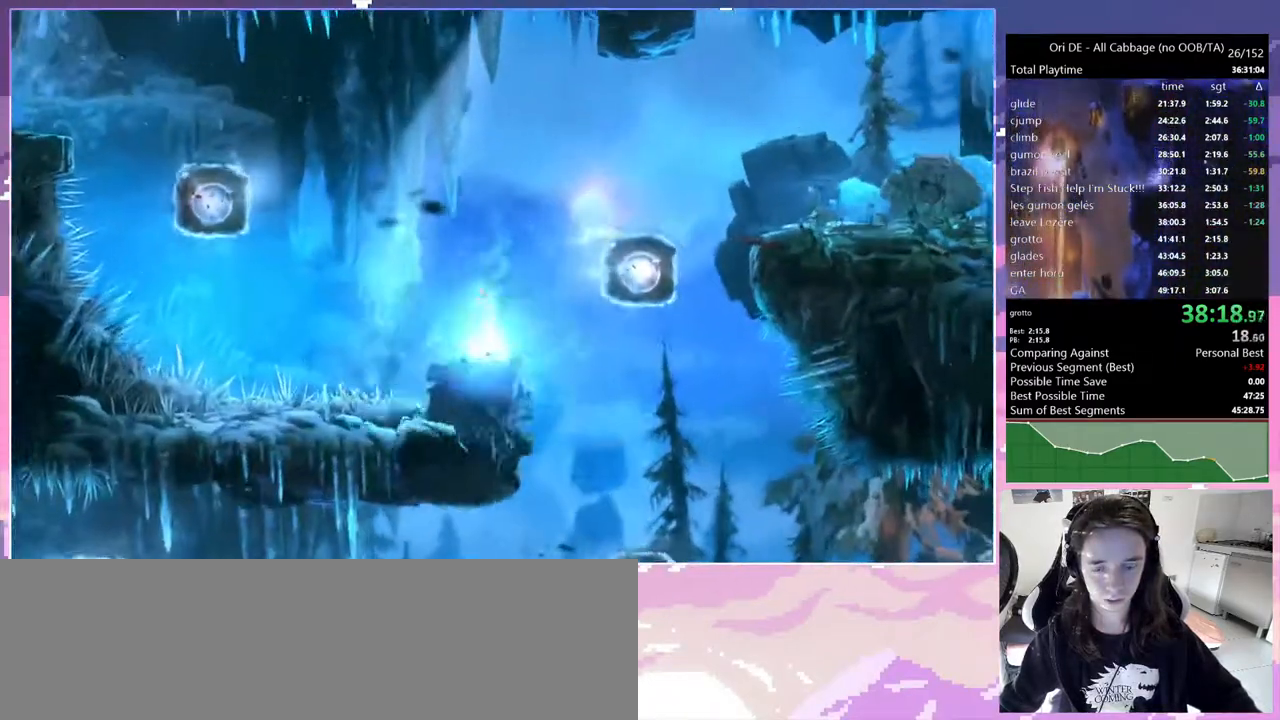
{"keys": ["q"], "events": [[133, "q", "down"], [183, "q", "up"], [417, "q", "down"]]}
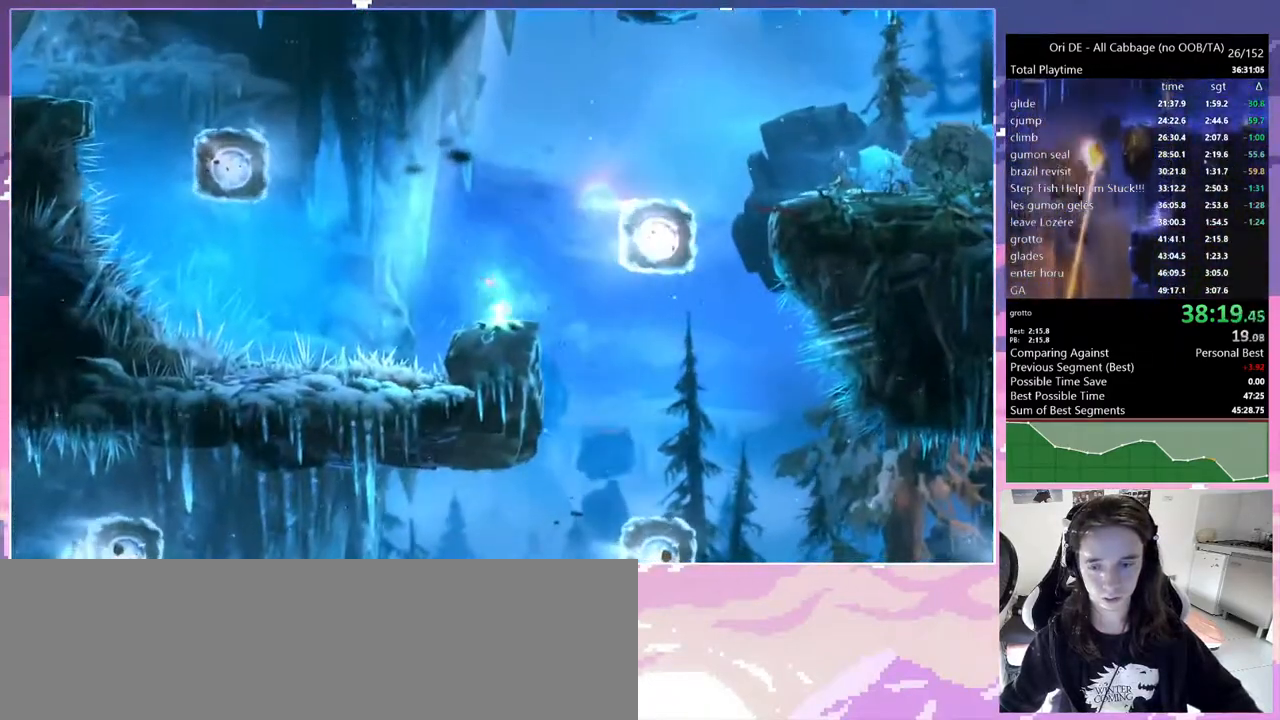
{"keys": ["d"], "events": [[67, "jump", "down"], [350, "jump", "up"], [400, "q", "up"], [450, "d", "down"]]}
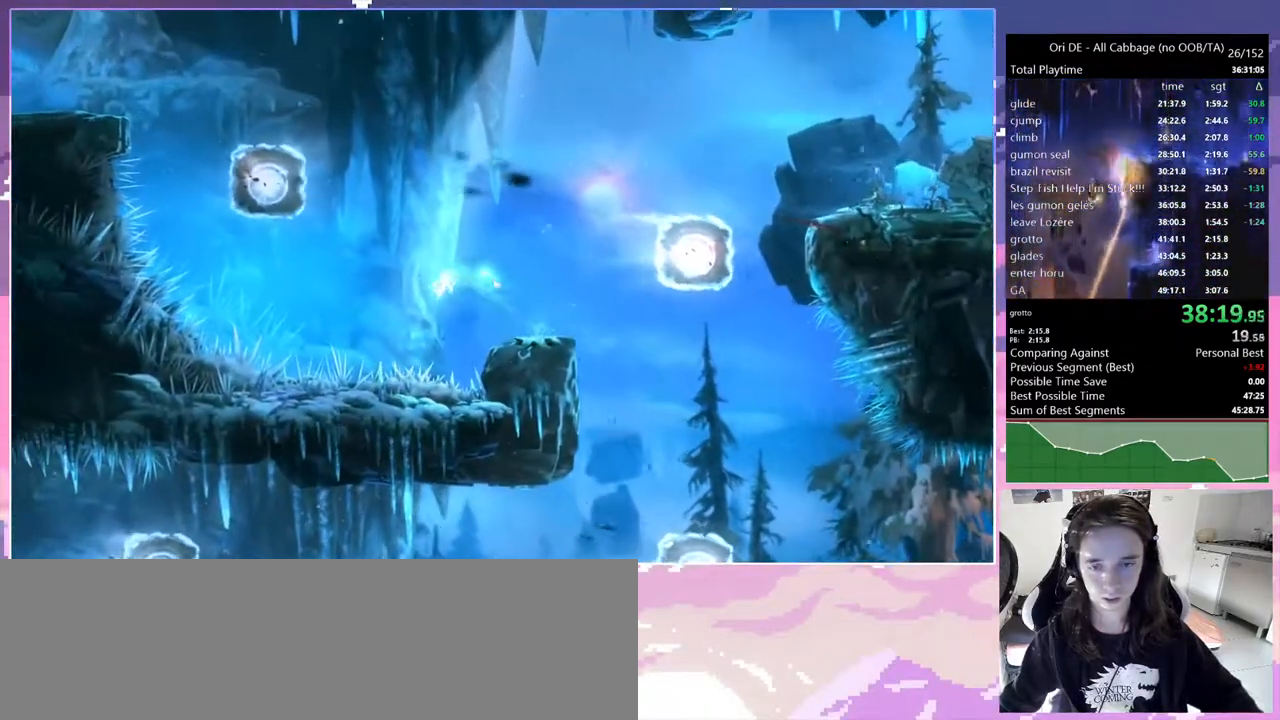
{"keys": ["d"], "events": [[33, "jump", "down"], [167, "jump", "up"]]}
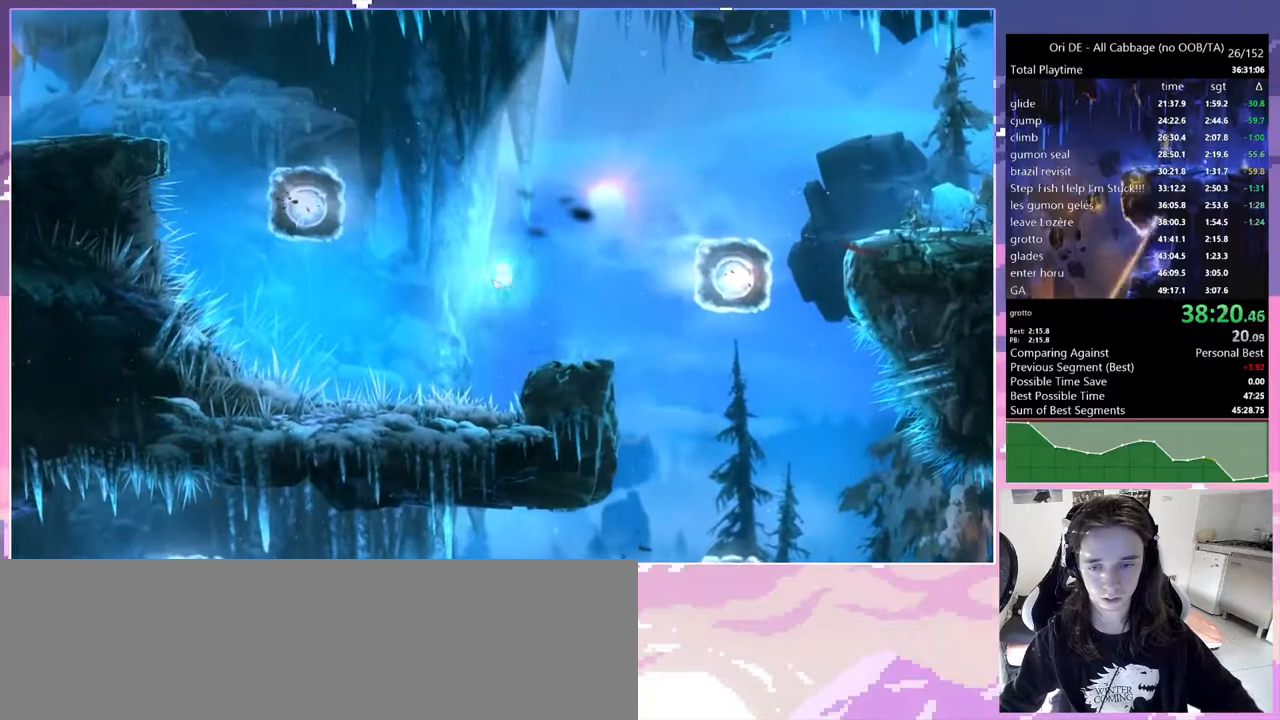
{"keys": ["q"], "events": [[133, "d", "up"], [233, "q", "down"]]}
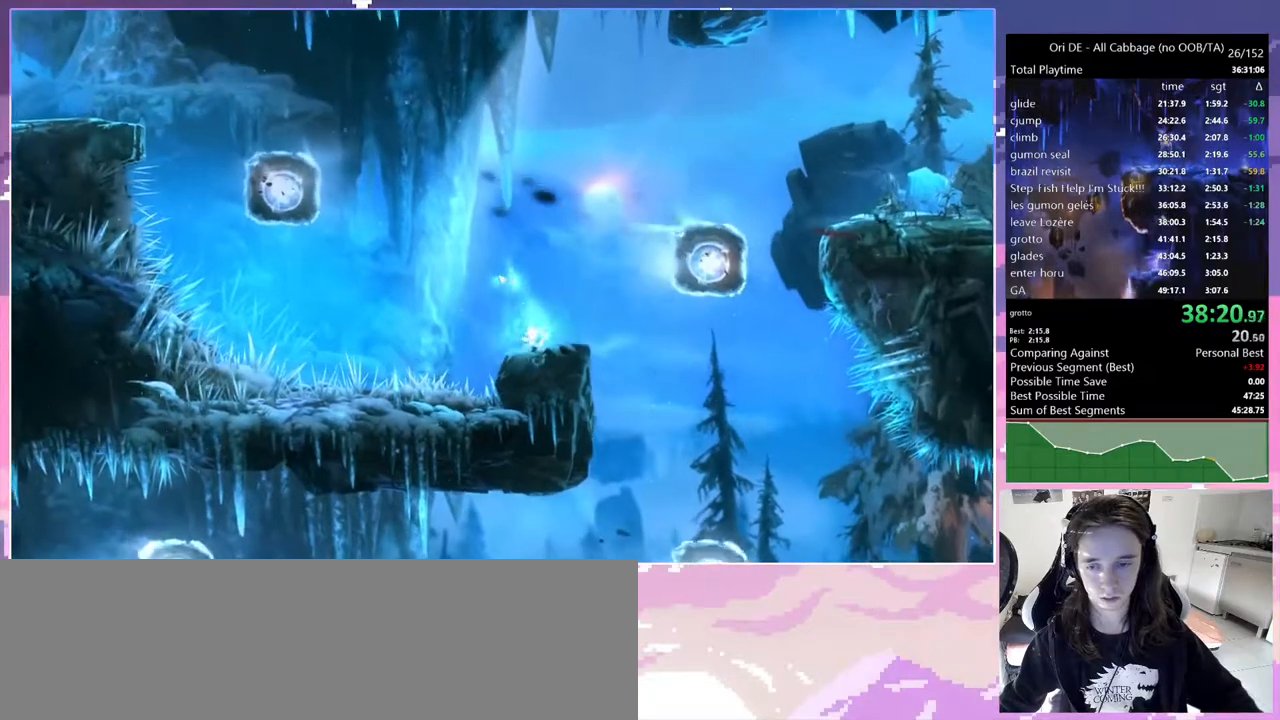
{"keys": ["q"], "events": [[67, "jump", "down"], [300, "jump", "up"]]}
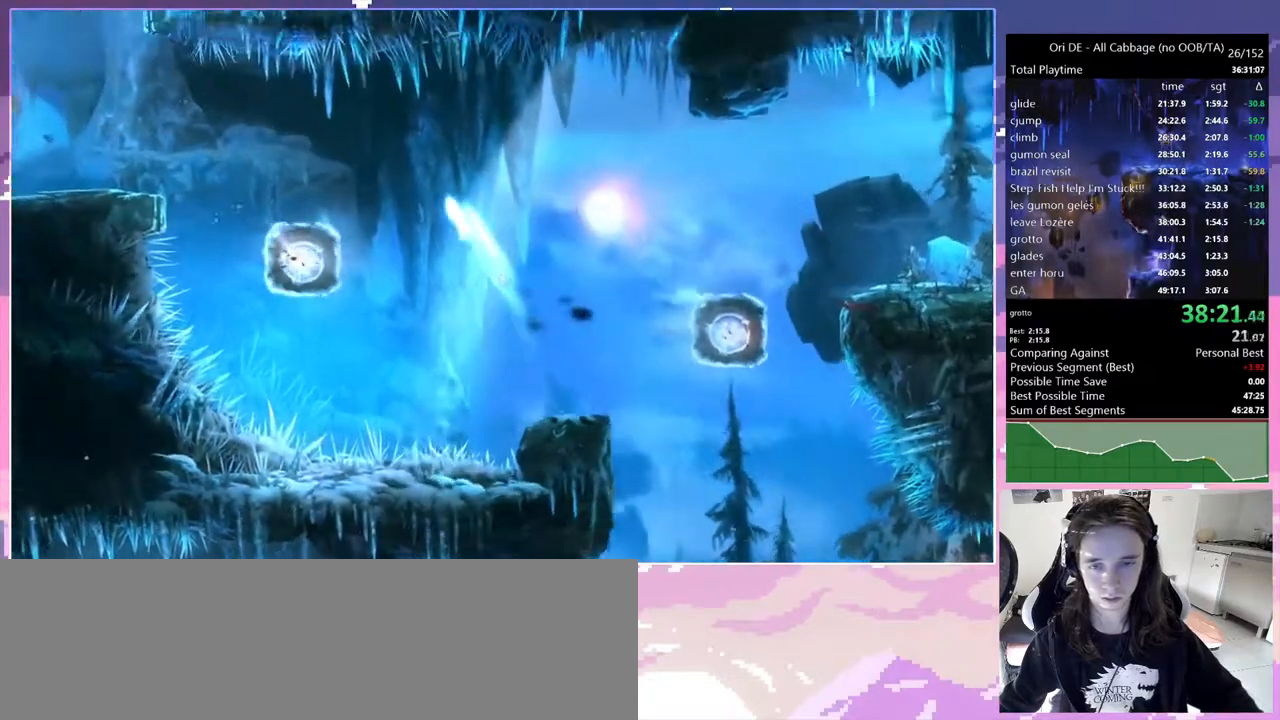
{"keys": ["jump"], "events": [[133, "dash", "down"], [217, "q", "up"], [267, "dash", "up"], [267, "jump", "down"]]}
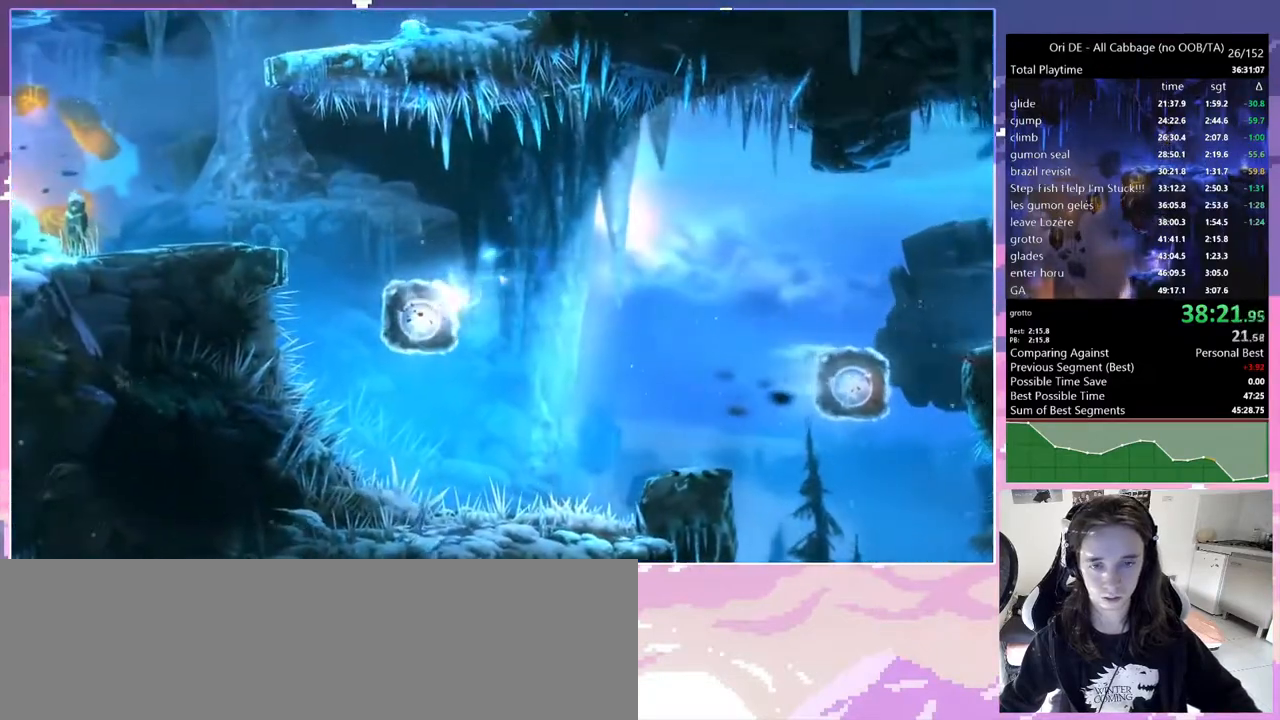
{"keys": ["dash", "q"], "events": [[50, "q", "down"], [100, "jump", "up"], [133, "jump", "down"], [417, "dash", "down"], [417, "jump", "up"]]}
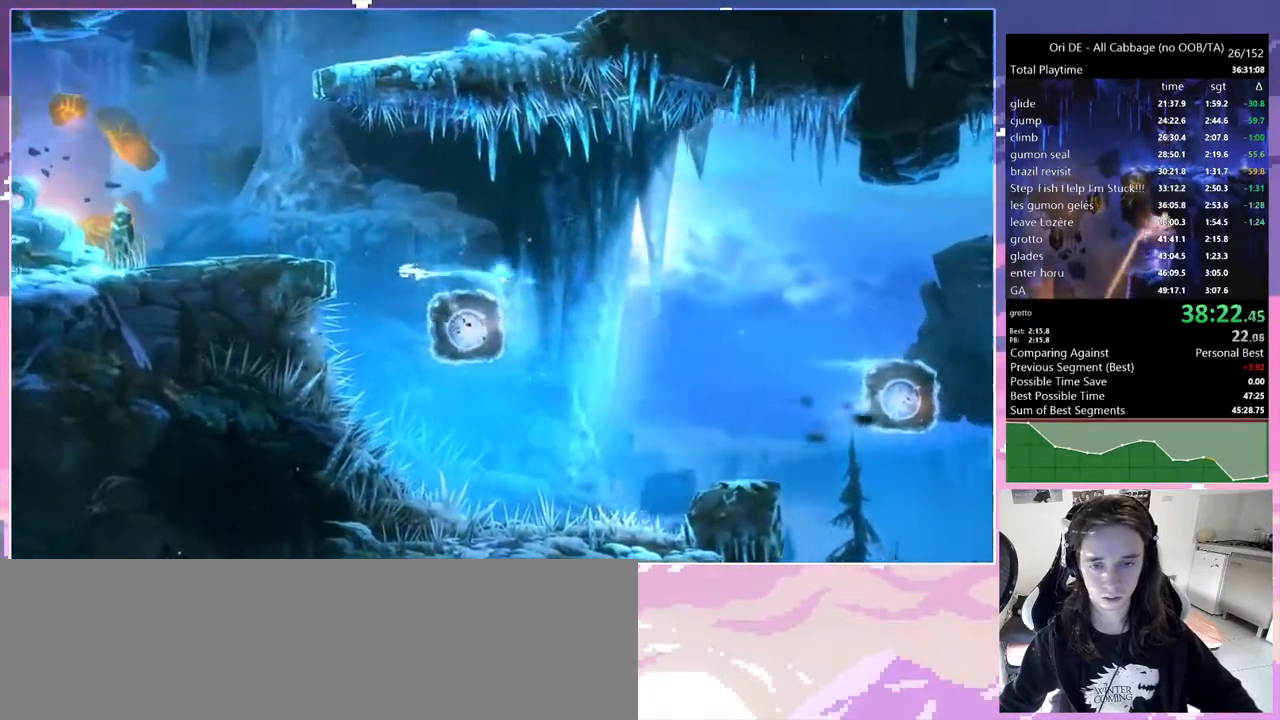
{"keys": ["q"], "events": [[17, "dash", "up"], [17, "jump", "down"], [300, "jump", "up"]]}
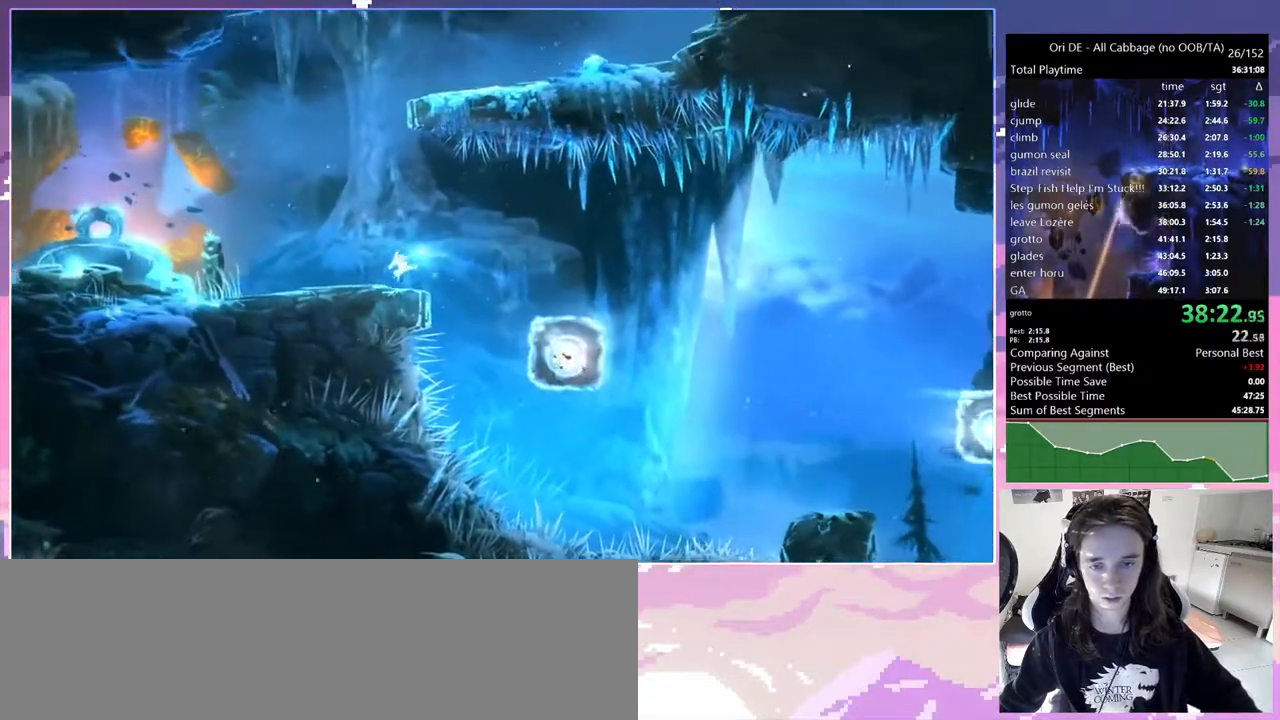
{"keys": ["jump", "q"], "events": [[167, "dash", "down"], [267, "dash", "up"], [400, "jump", "down"]]}
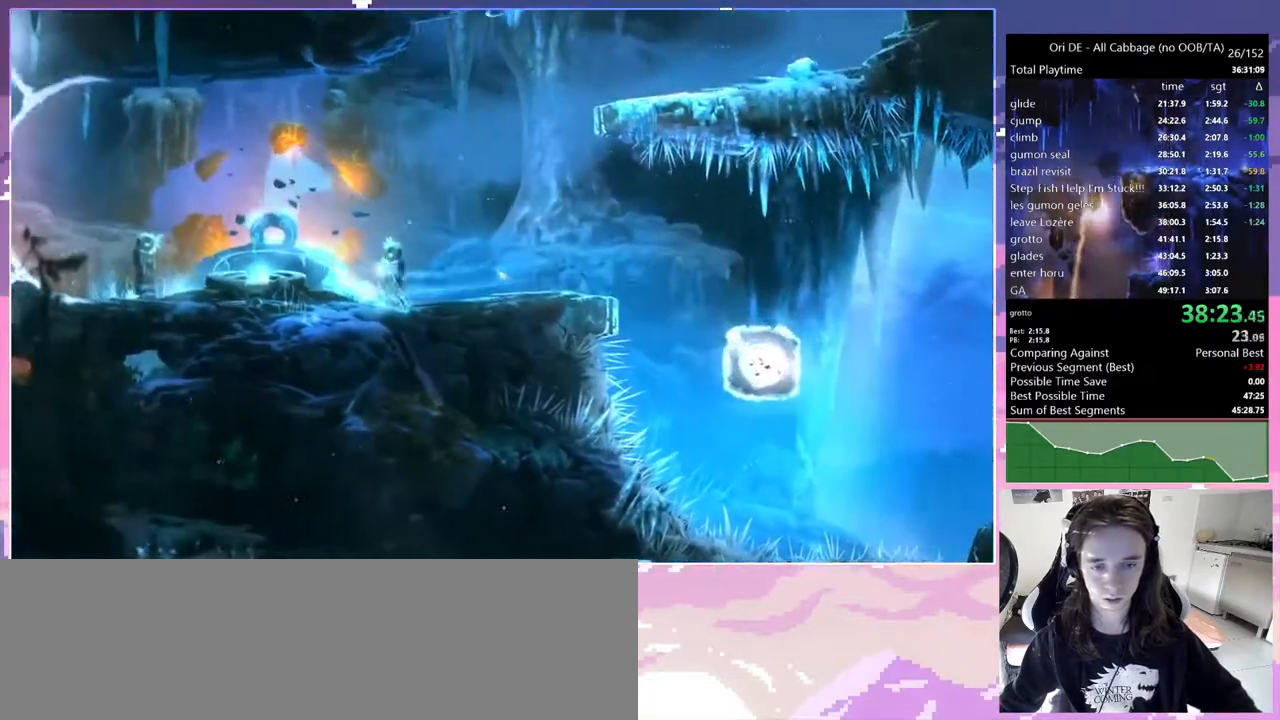
{"keys": ["bash", "bash3"], "events": [[100, "jump", "up"], [333, "q", "up"], [417, "bash", "down"], [417, "bash3", "down"]]}
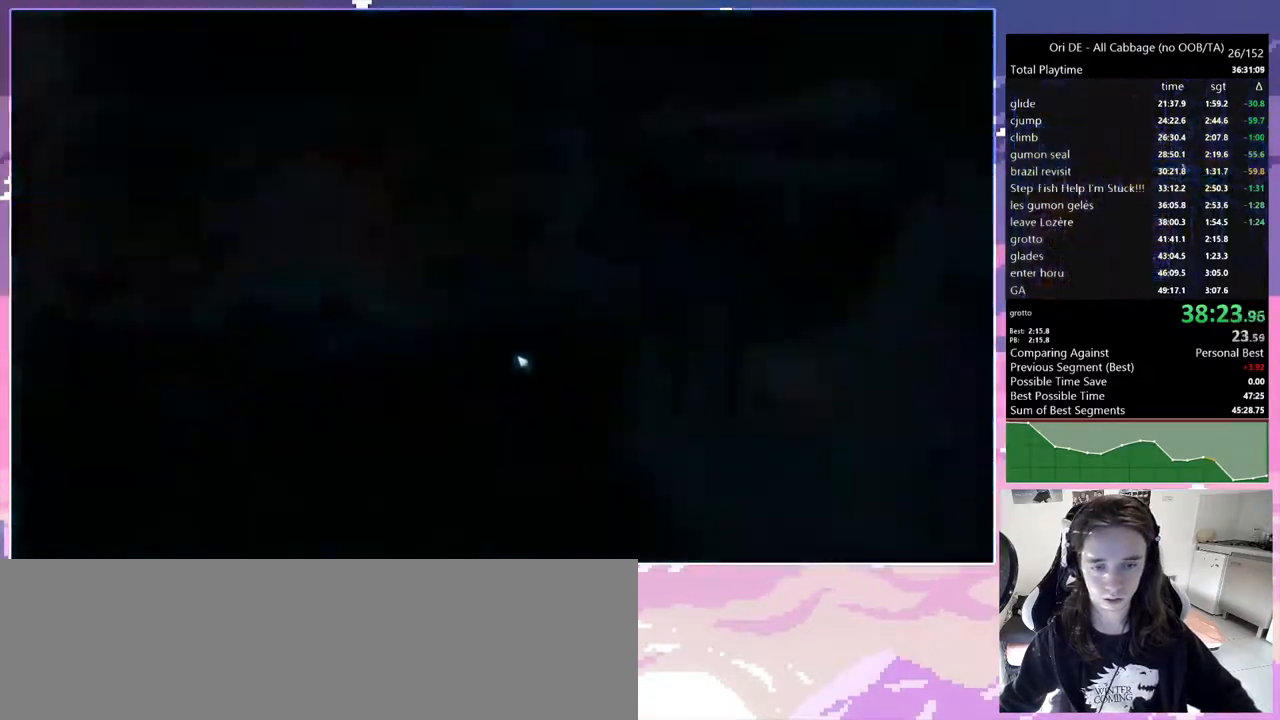
{"keys": [], "events": [[67, "bash", "up"], [67, "bash3", "up"], [400, "dash", "down"], [433, "dash", "up"]]}